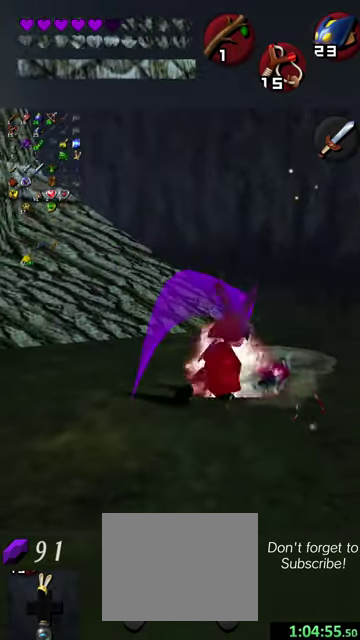
Gameplay with a controller (Nintendo layout); each line is a JSON object with the inputs held at the frame after it (dt_ms = milliseconds from this image to that frame). "events" lists button and stick changes between this image and that frame as [ms after this image, input, new state], when the widget could be followed in between. This overlay highlights the sticks when they move; stick clicks (L3 R3) are not distinguishable. Not read: L3 R3 right_stick.
{"dt_ms": 500, "buttons": ["Y"], "left_stick": "center", "events": [[500, "Y", "down"]]}
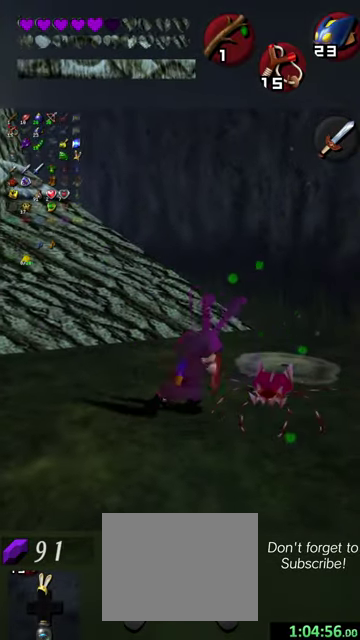
{"dt_ms": 700, "buttons": [], "left_stick": "center", "events": [[167, "Y", "up"], [467, "Y", "down"], [600, "Y", "up"]]}
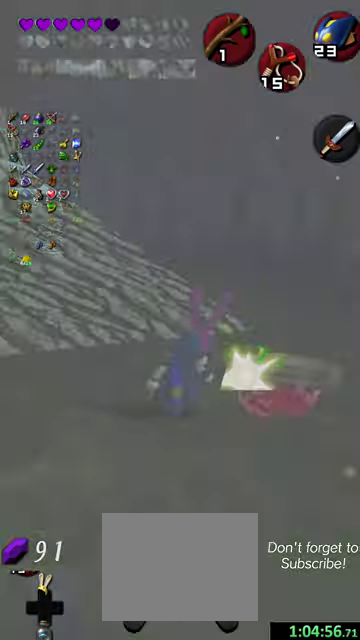
{"dt_ms": 300, "buttons": [], "left_stick": "center", "events": []}
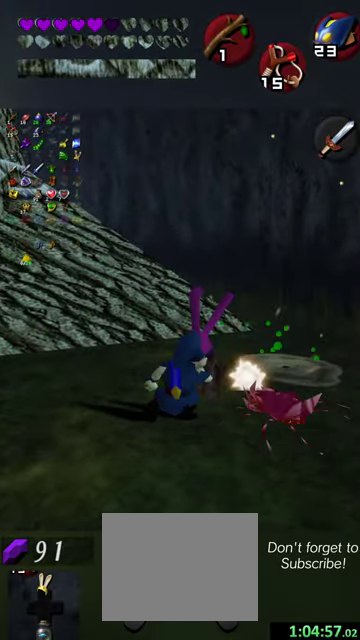
{"dt_ms": 500, "buttons": [], "left_stick": "right", "events": [[467, "left_stick", "right"]]}
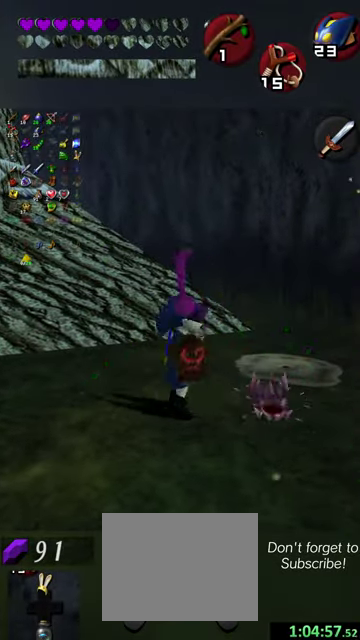
{"dt_ms": 300, "buttons": [], "left_stick": "center", "events": [[67, "left_stick", "up-right"], [167, "left_stick", "up"], [267, "left_stick", "center"]]}
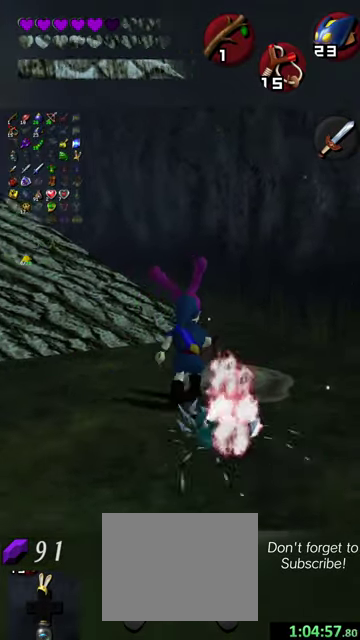
{"dt_ms": 400, "buttons": ["X"], "left_stick": "down", "events": [[100, "left_stick", "up"], [167, "left_stick", "center"], [267, "left_stick", "down"], [334, "X", "down"]]}
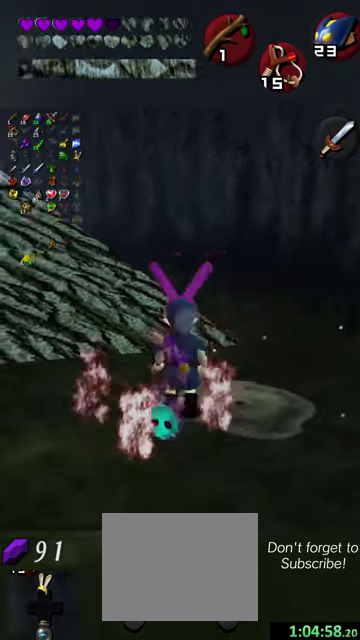
{"dt_ms": 300, "buttons": [], "left_stick": "center", "events": [[34, "X", "up"], [67, "left_stick", "center"]]}
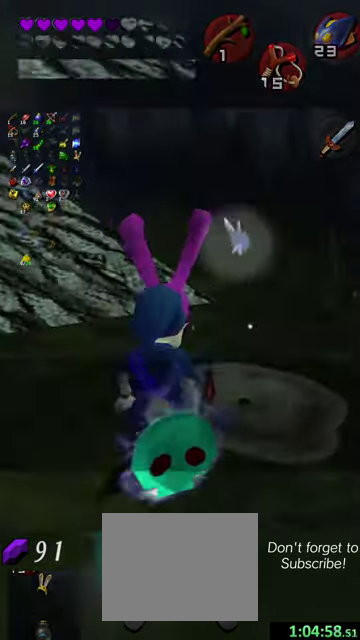
{"dt_ms": 300, "buttons": ["Y"], "left_stick": "down", "events": [[200, "Y", "down"], [200, "left_stick", "down"]]}
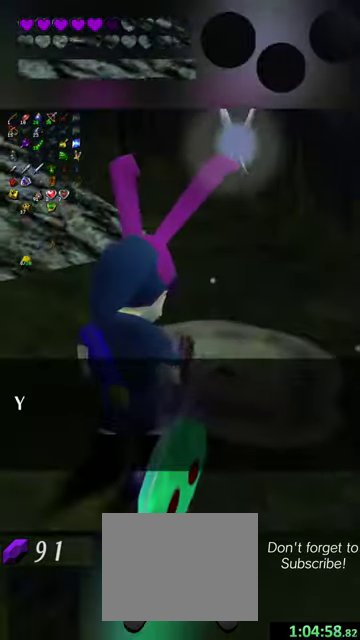
{"dt_ms": 600, "buttons": [], "left_stick": "down", "events": [[434, "Y", "up"]]}
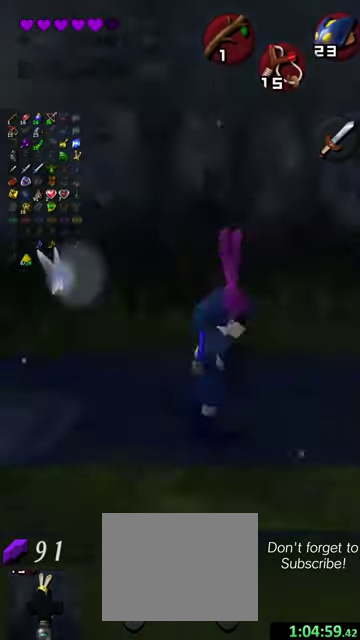
{"dt_ms": 500, "buttons": [], "left_stick": "up-left", "events": [[34, "left_stick", "center"], [134, "left_stick", "up"], [400, "left_stick", "up-left"]]}
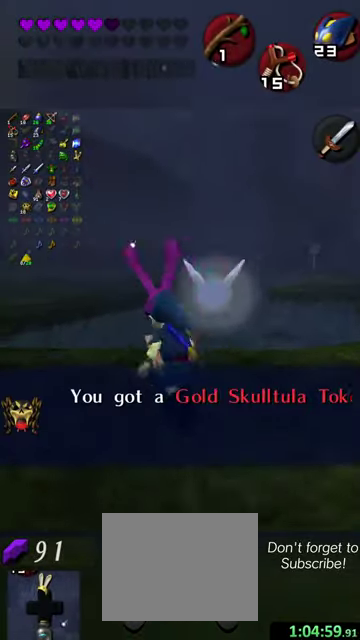
{"dt_ms": 600, "buttons": [], "left_stick": "left", "events": [[500, "left_stick", "left"]]}
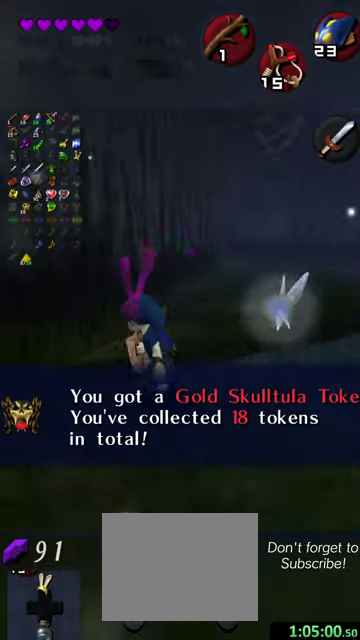
{"dt_ms": 400, "buttons": ["X"], "left_stick": "right", "events": [[134, "left_stick", "right"], [167, "X", "down"], [267, "X", "up"], [400, "X", "down"]]}
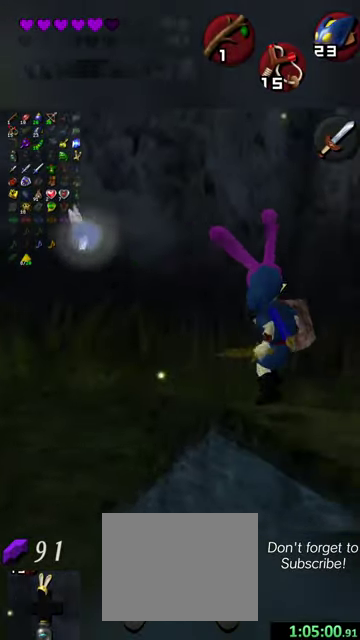
{"dt_ms": 600, "buttons": [], "left_stick": "right", "events": [[100, "X", "up"]]}
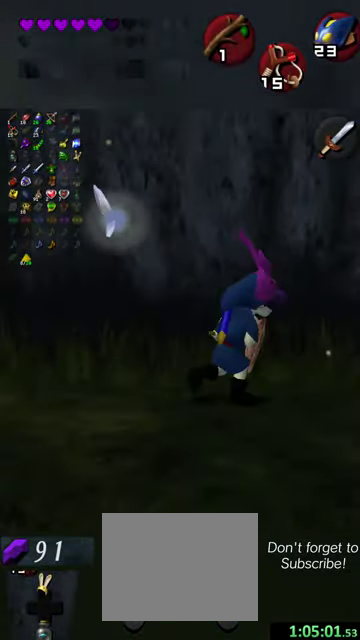
{"dt_ms": 500, "buttons": [], "left_stick": "up-right", "events": [[434, "left_stick", "up-right"]]}
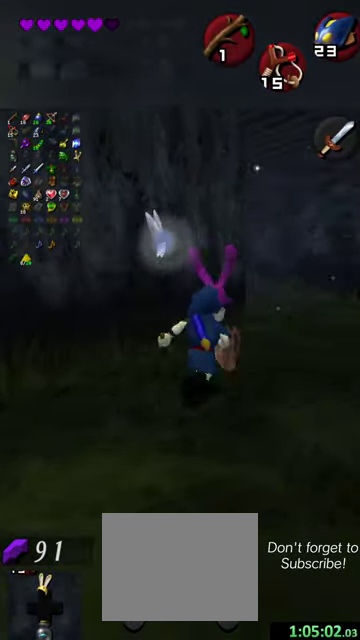
{"dt_ms": 500, "buttons": [], "left_stick": "up", "events": [[100, "left_stick", "up"]]}
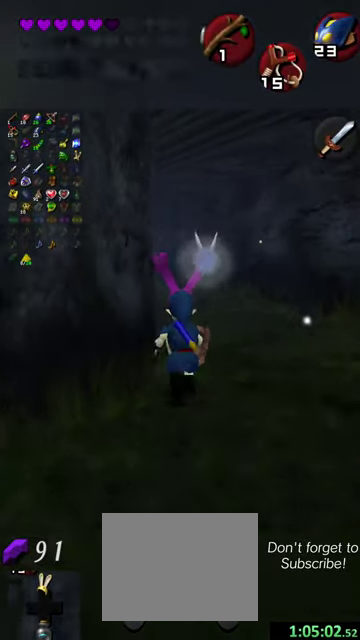
{"dt_ms": 500, "buttons": [], "left_stick": "up", "events": []}
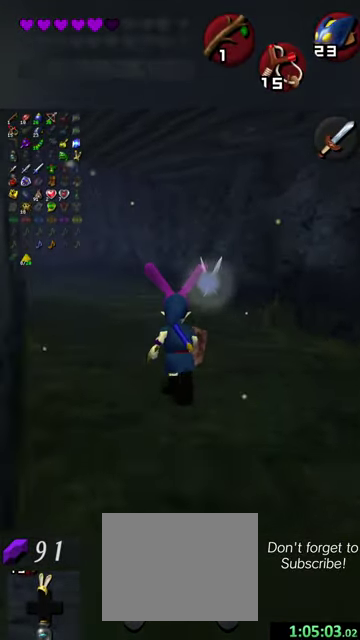
{"dt_ms": 500, "buttons": [], "left_stick": "up-left", "events": [[234, "left_stick", "up-left"]]}
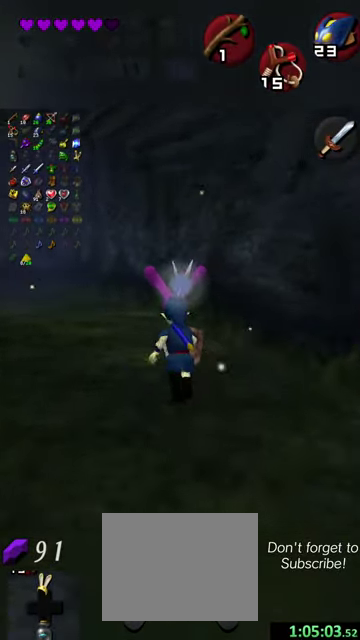
{"dt_ms": 500, "buttons": [], "left_stick": "up", "events": [[400, "left_stick", "up"]]}
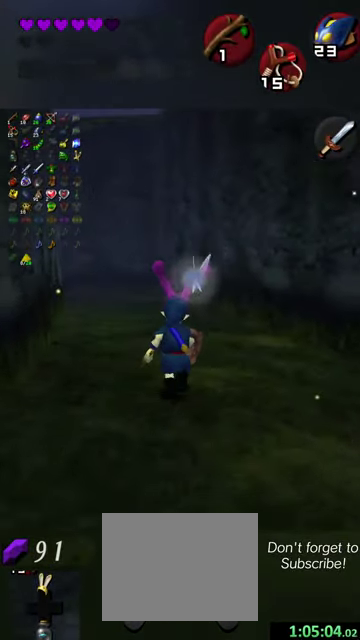
{"dt_ms": 400, "buttons": [], "left_stick": "up-left", "events": [[400, "left_stick", "up-left"]]}
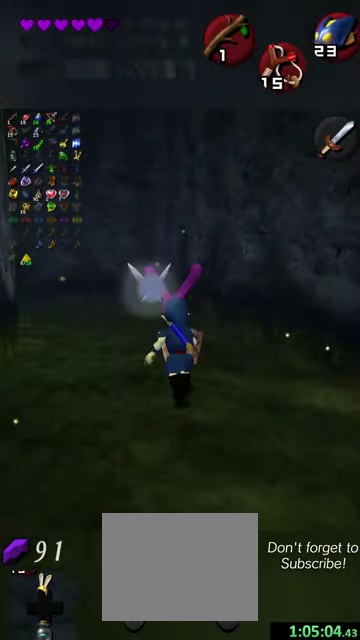
{"dt_ms": 600, "buttons": [], "left_stick": "up-left", "events": [[300, "left_stick", "up"], [400, "left_stick", "up-left"]]}
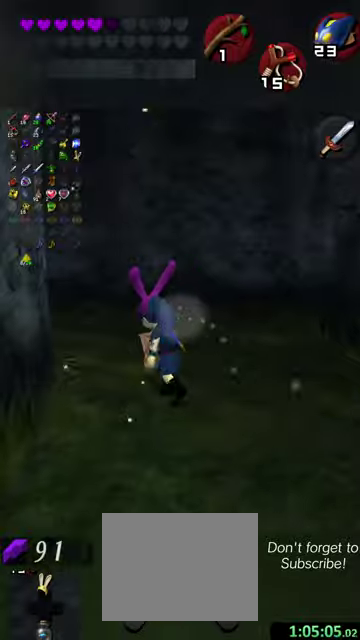
{"dt_ms": 600, "buttons": [], "left_stick": "up-left", "events": []}
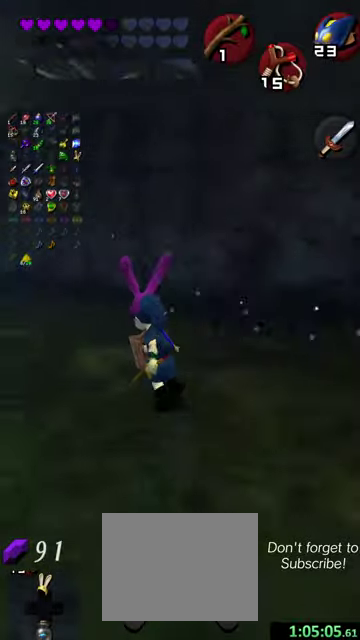
{"dt_ms": 400, "buttons": [], "left_stick": "up-left", "events": []}
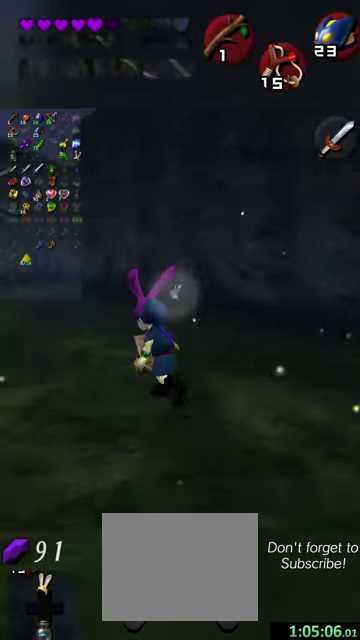
{"dt_ms": 500, "buttons": [], "left_stick": "up-left", "events": []}
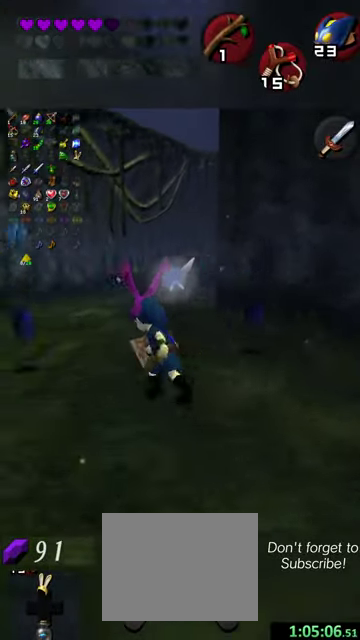
{"dt_ms": 500, "buttons": [], "left_stick": "up", "events": [[134, "left_stick", "up"]]}
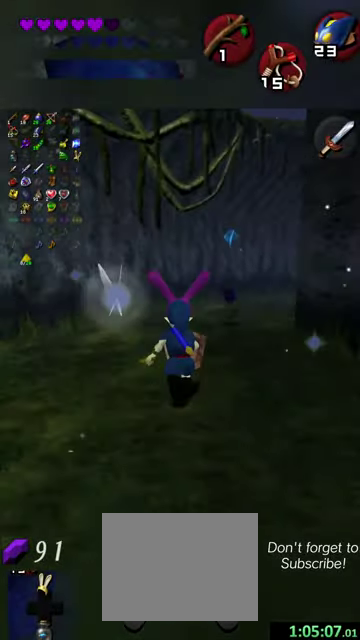
{"dt_ms": 400, "buttons": [], "left_stick": "right", "events": [[334, "left_stick", "up-right"], [400, "left_stick", "right"]]}
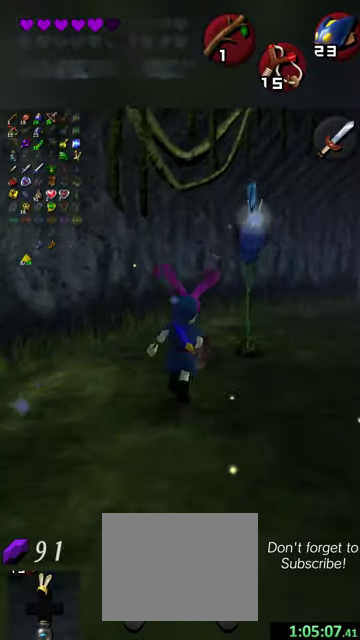
{"dt_ms": 600, "buttons": [], "left_stick": "up", "events": [[234, "left_stick", "up-right"], [434, "left_stick", "up"]]}
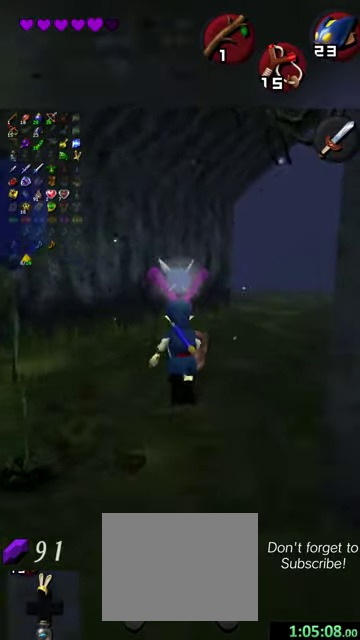
{"dt_ms": 300, "buttons": [], "left_stick": "up-right", "events": [[234, "left_stick", "up-right"]]}
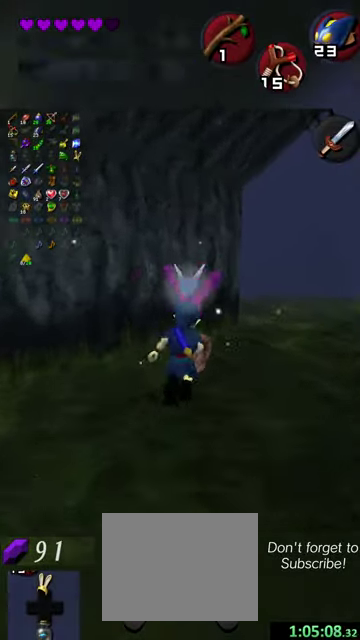
{"dt_ms": 600, "buttons": [], "left_stick": "up", "events": [[34, "left_stick", "center"], [267, "left_stick", "down"], [434, "left_stick", "center"], [567, "left_stick", "up"]]}